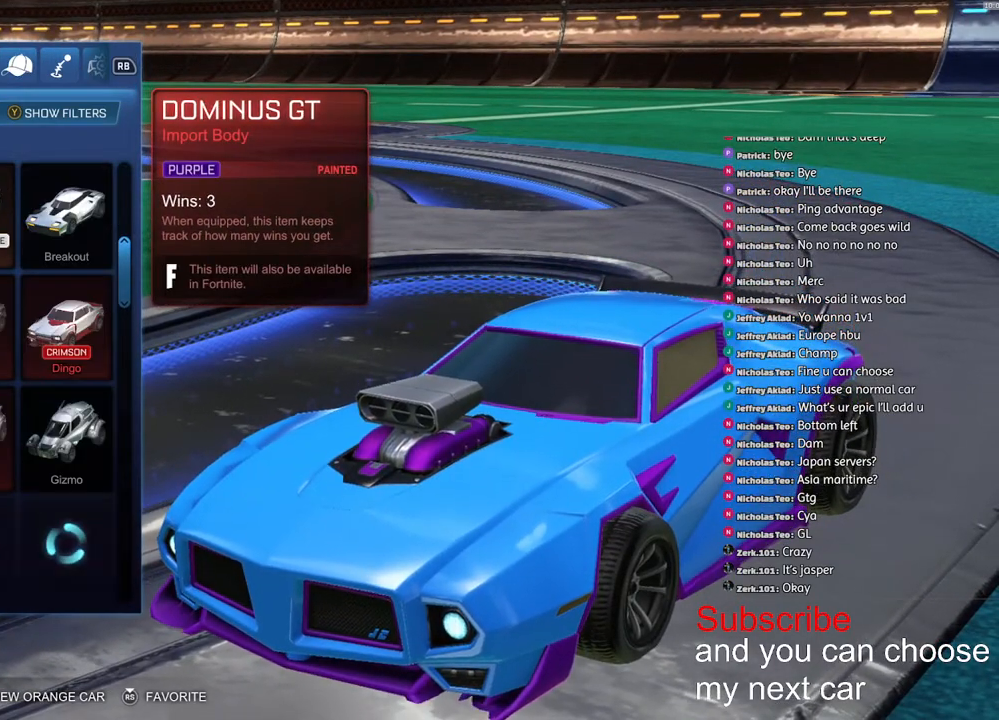
Gameplay with a controller (PlayStation layout); each line is a JSON object with the inputs held at the frame after it. "events" lists button and stick changes between this image and that frame as [ms after this image, input, new state], when the widget could be followed in between.
{"buttons": [], "left_stick": "center", "right_stick": "center"}
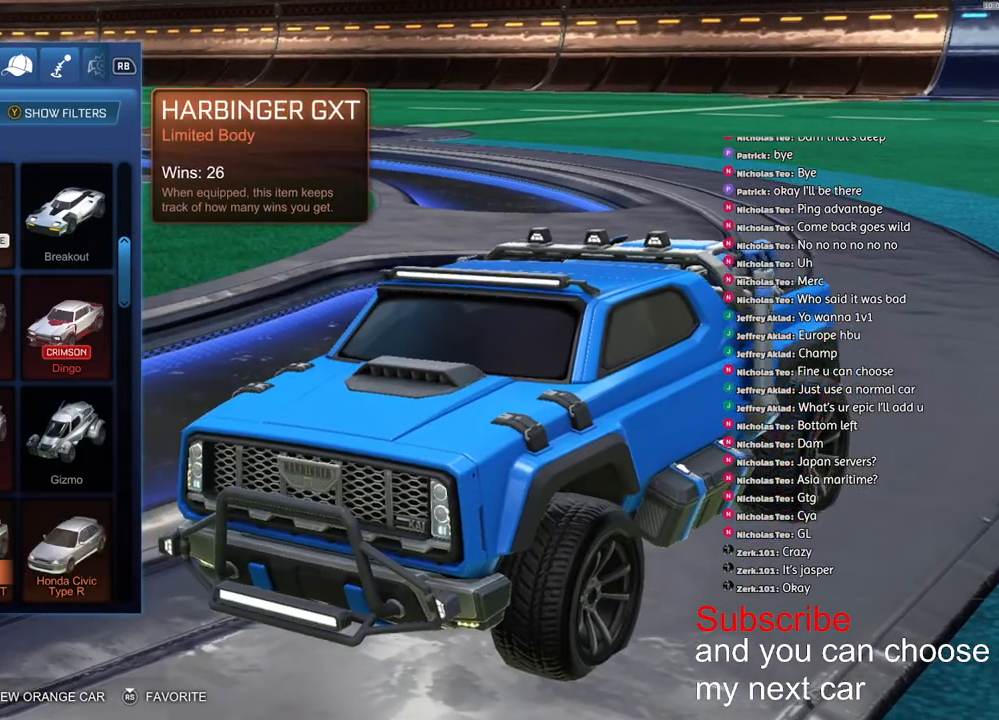
{"buttons": [], "left_stick": "center", "right_stick": "center", "events": []}
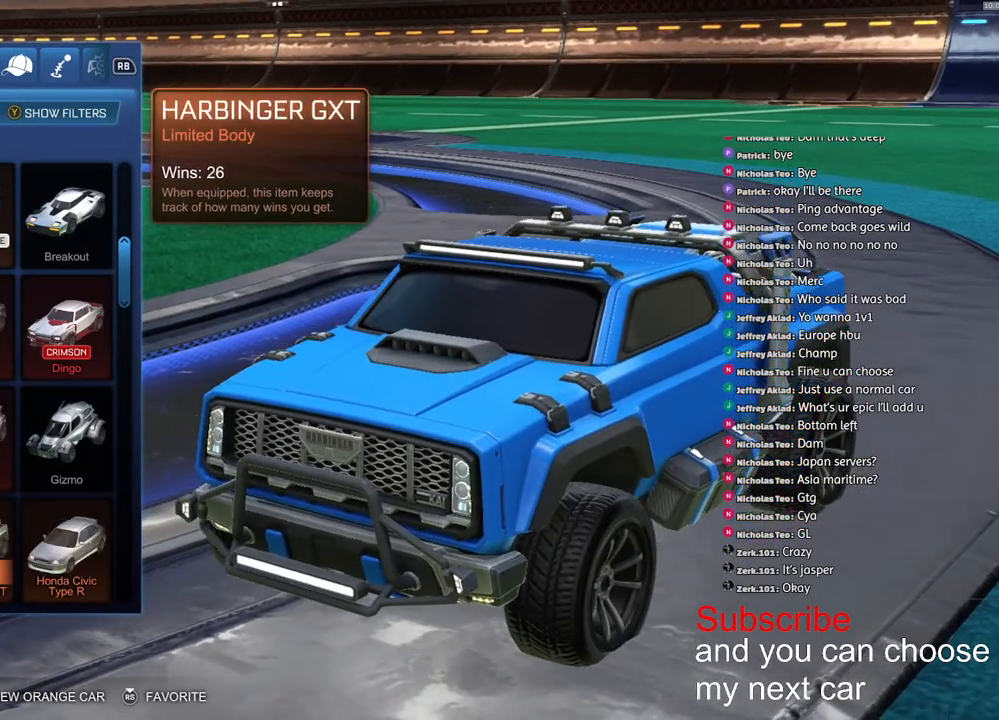
{"buttons": [], "left_stick": "down", "right_stick": "center", "events": [[383, "left_stick", "down"]]}
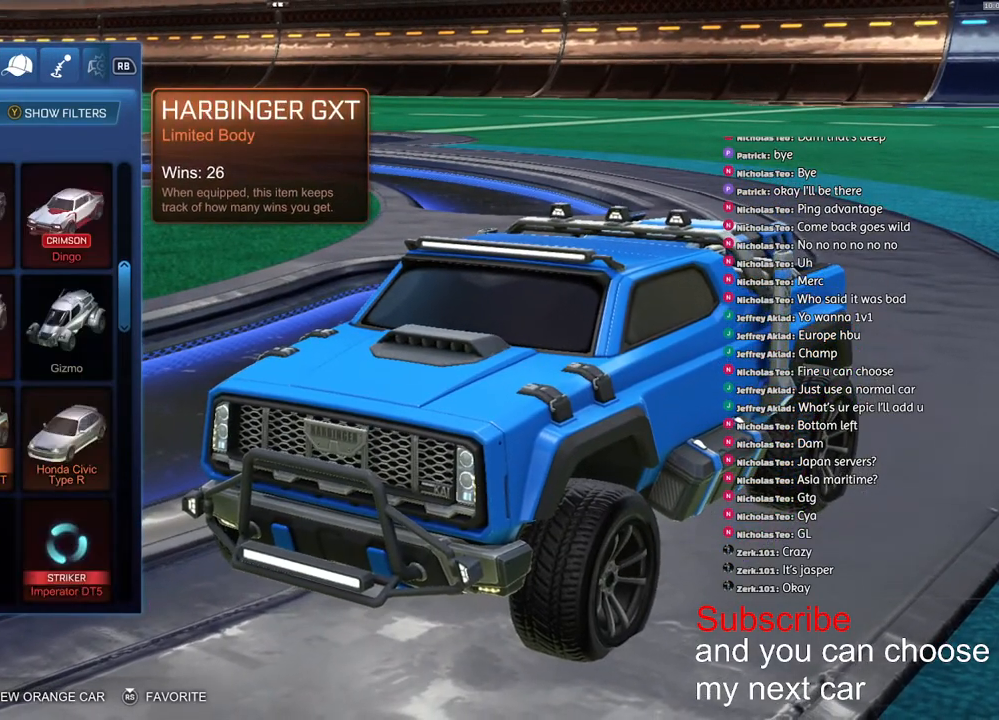
{"buttons": [], "left_stick": "center", "right_stick": "center", "events": [[50, "left_stick", "center"]]}
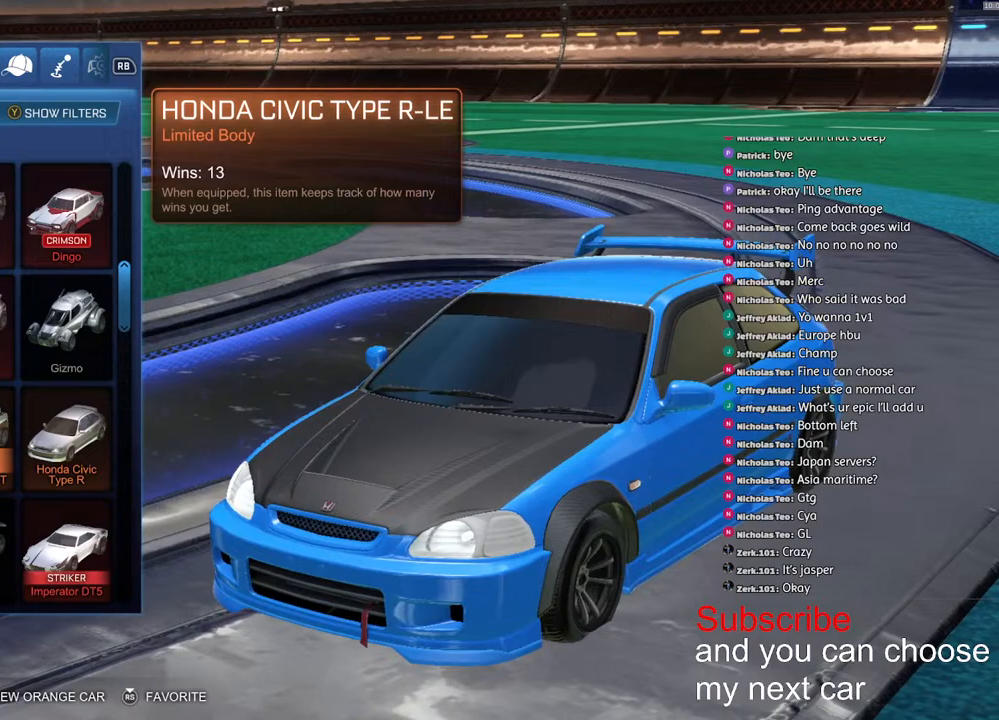
{"buttons": [], "left_stick": "center", "right_stick": "center", "events": []}
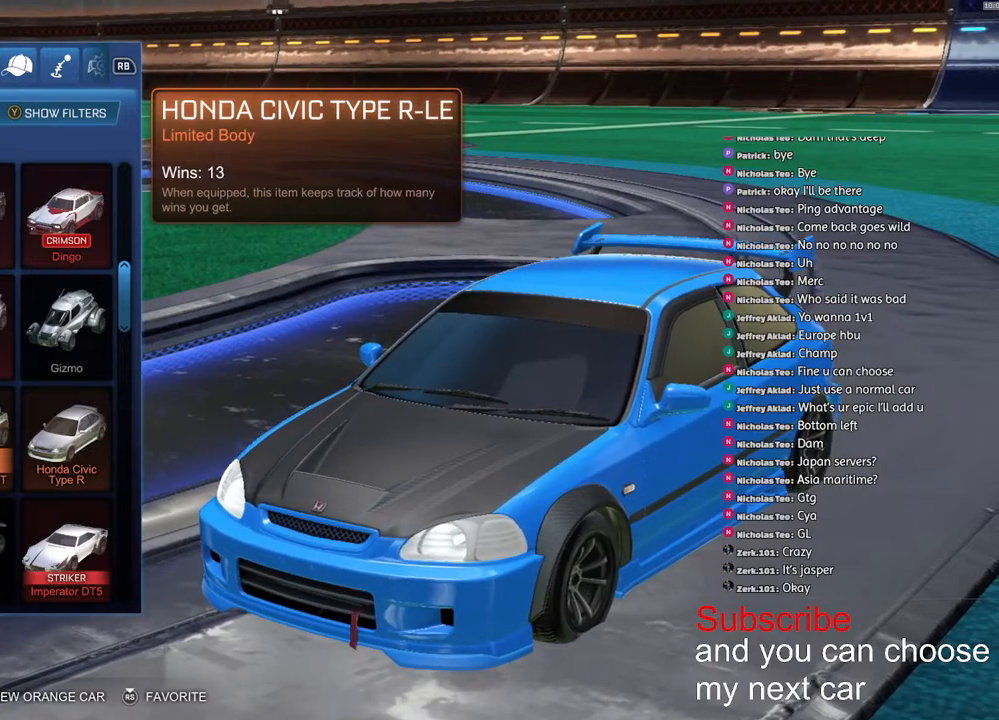
{"buttons": [], "left_stick": "down", "right_stick": "center", "events": [[383, "left_stick", "down"]]}
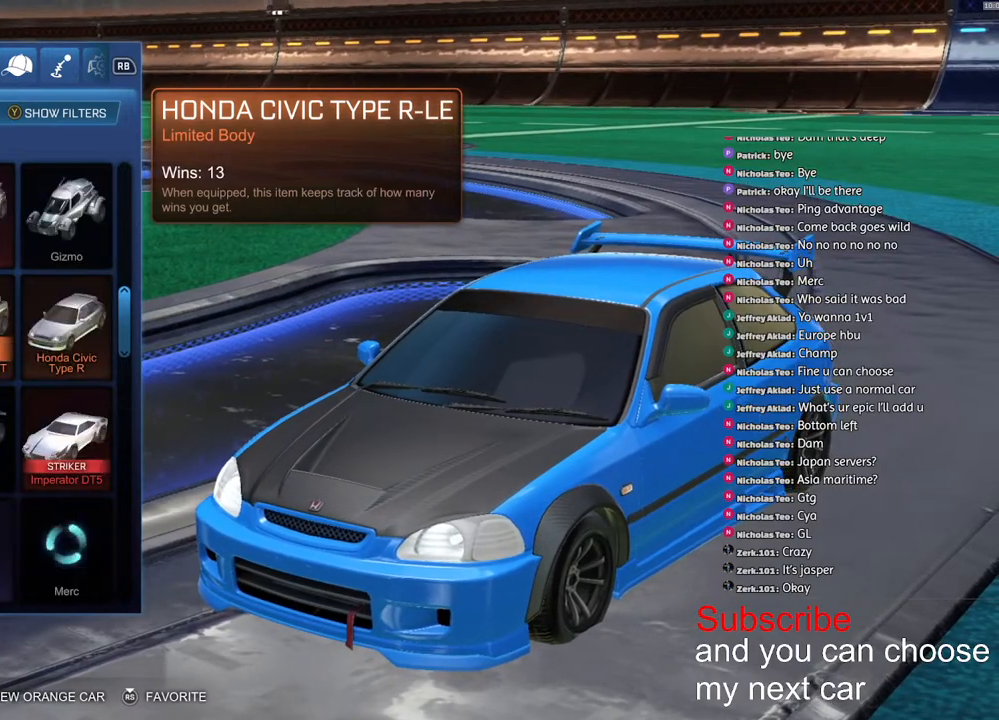
{"buttons": [], "left_stick": "center", "right_stick": "center", "events": [[33, "left_stick", "center"]]}
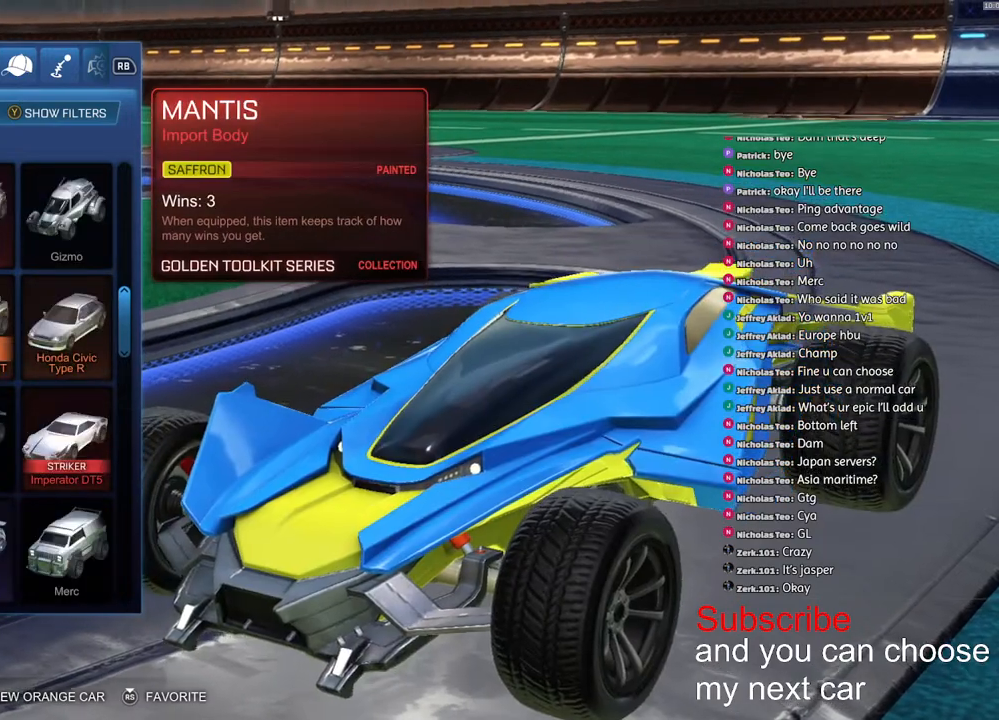
{"buttons": [], "left_stick": "center", "right_stick": "center", "events": []}